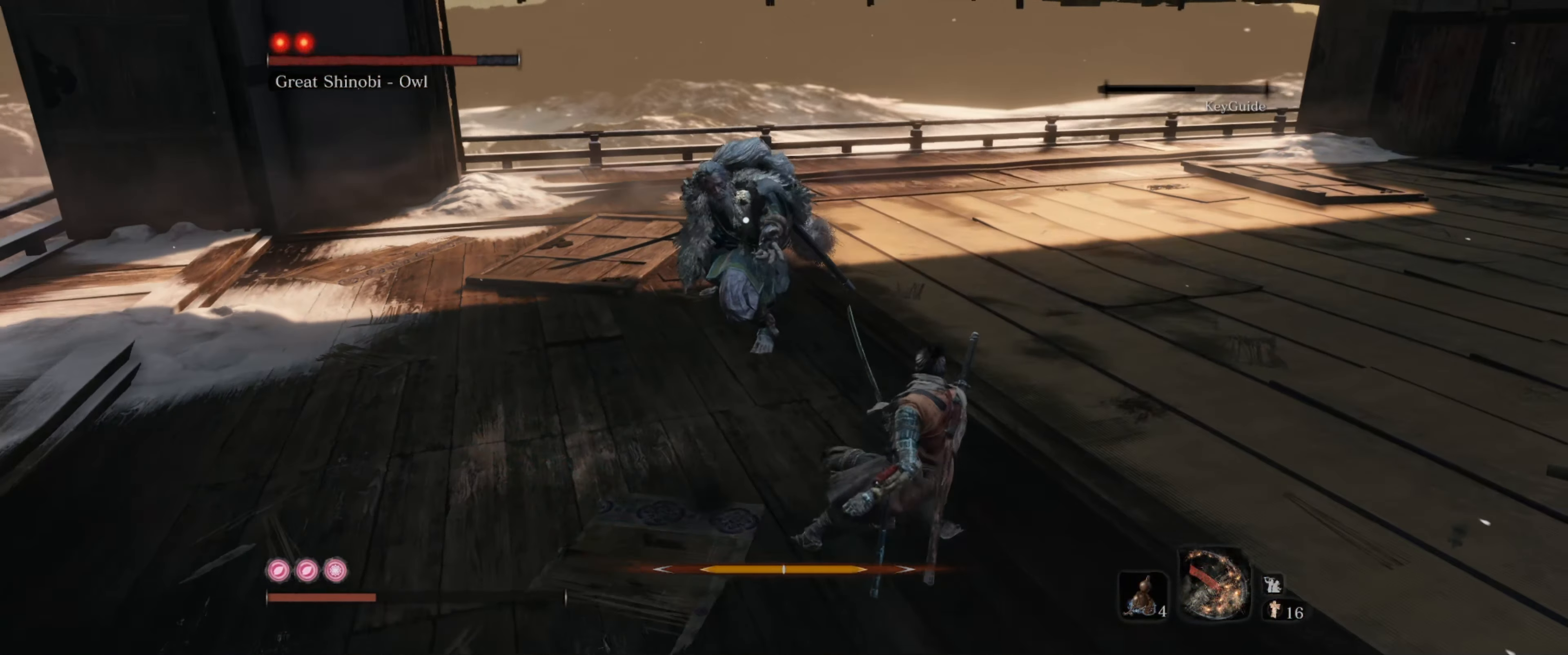
Gameplay with a controller (Xbox layout); each line is a JSON object with the inputs held at the frame after it. "events" lists button and stick changes between this image and that frame as [ms after this image, input, new state], when the widget could be followed in between. Not read: L3 R3.
{"buttons": ["L1"], "left_stick": "down-right", "right_stick": "center", "events": [[117, "L1", "down"]]}
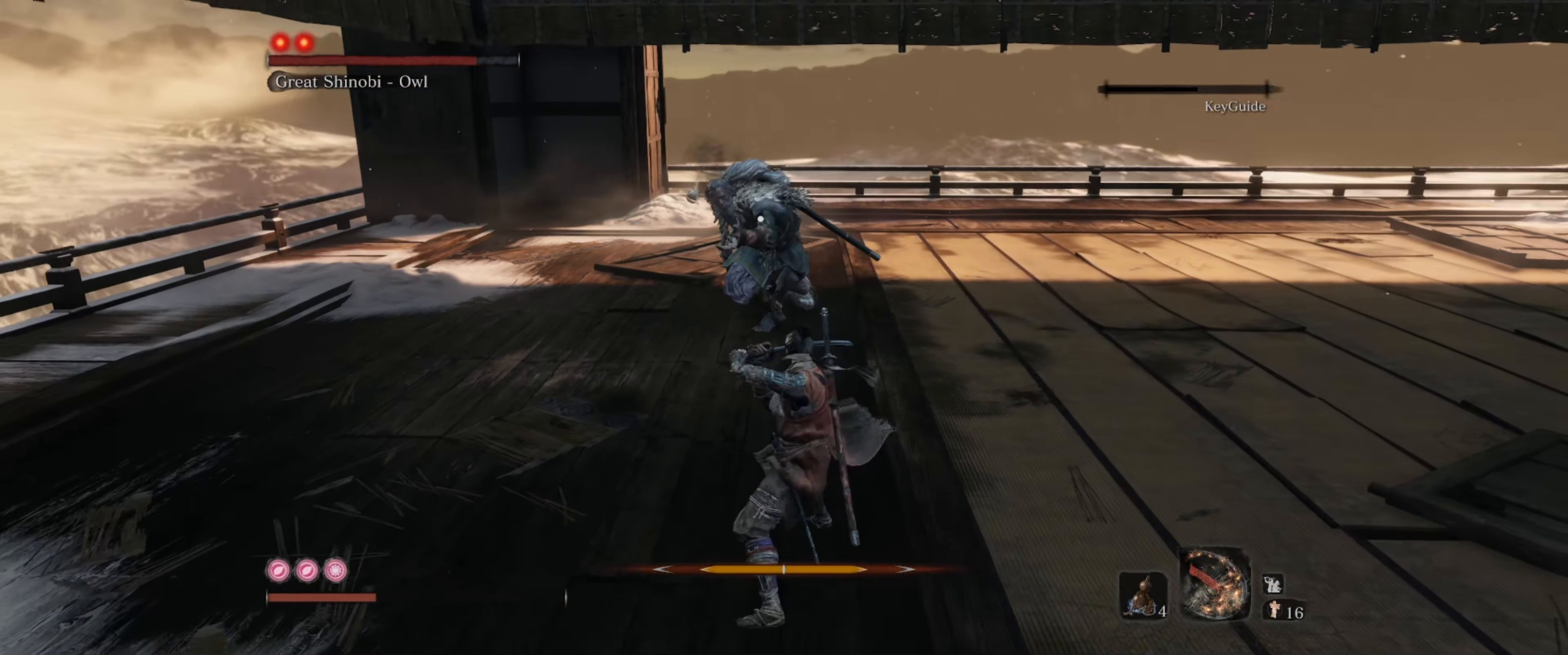
{"buttons": ["L1"], "left_stick": "down-right", "right_stick": "center", "events": []}
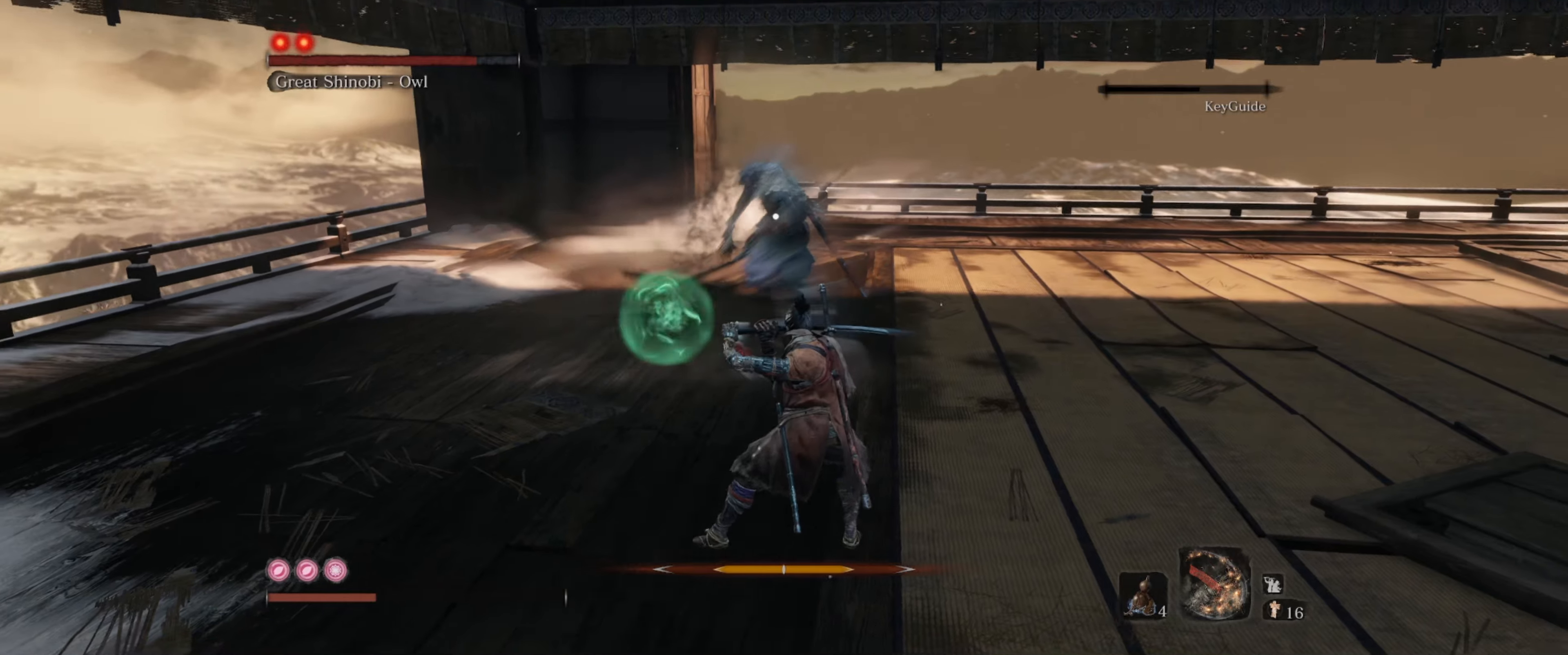
{"buttons": ["L1"], "left_stick": "down-right", "right_stick": "center", "events": []}
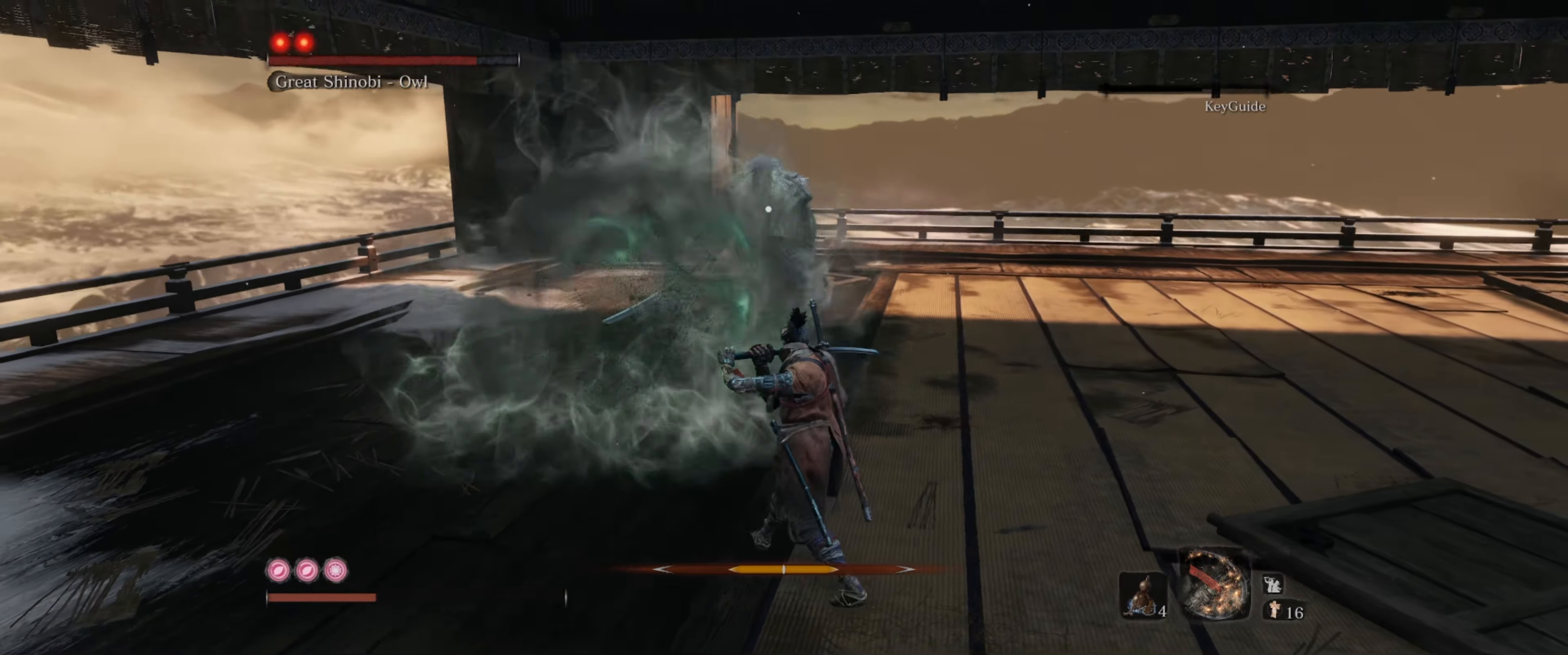
{"buttons": ["L1"], "left_stick": "down-right", "right_stick": "center", "events": []}
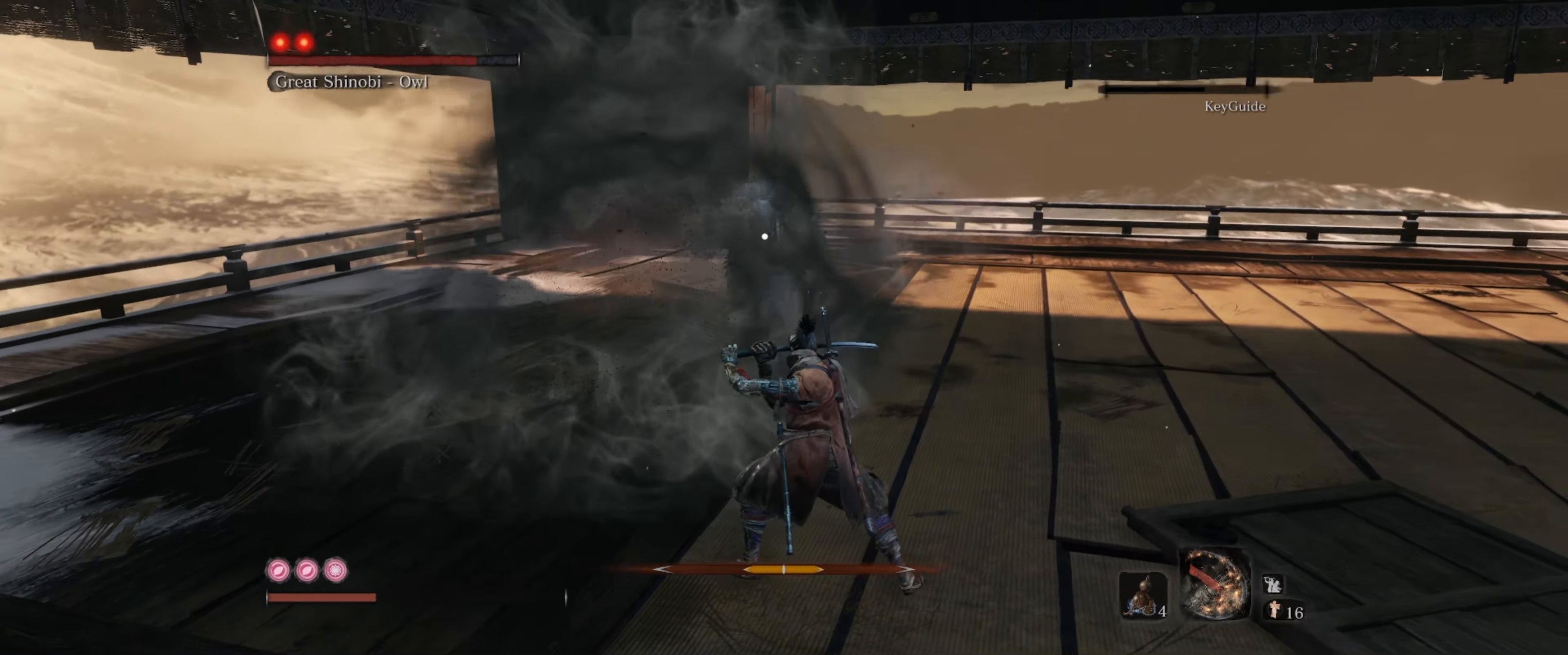
{"buttons": [], "left_stick": "down-right", "right_stick": "center", "events": [[267, "B", "down"], [267, "L1", "up"], [384, "B", "up"]]}
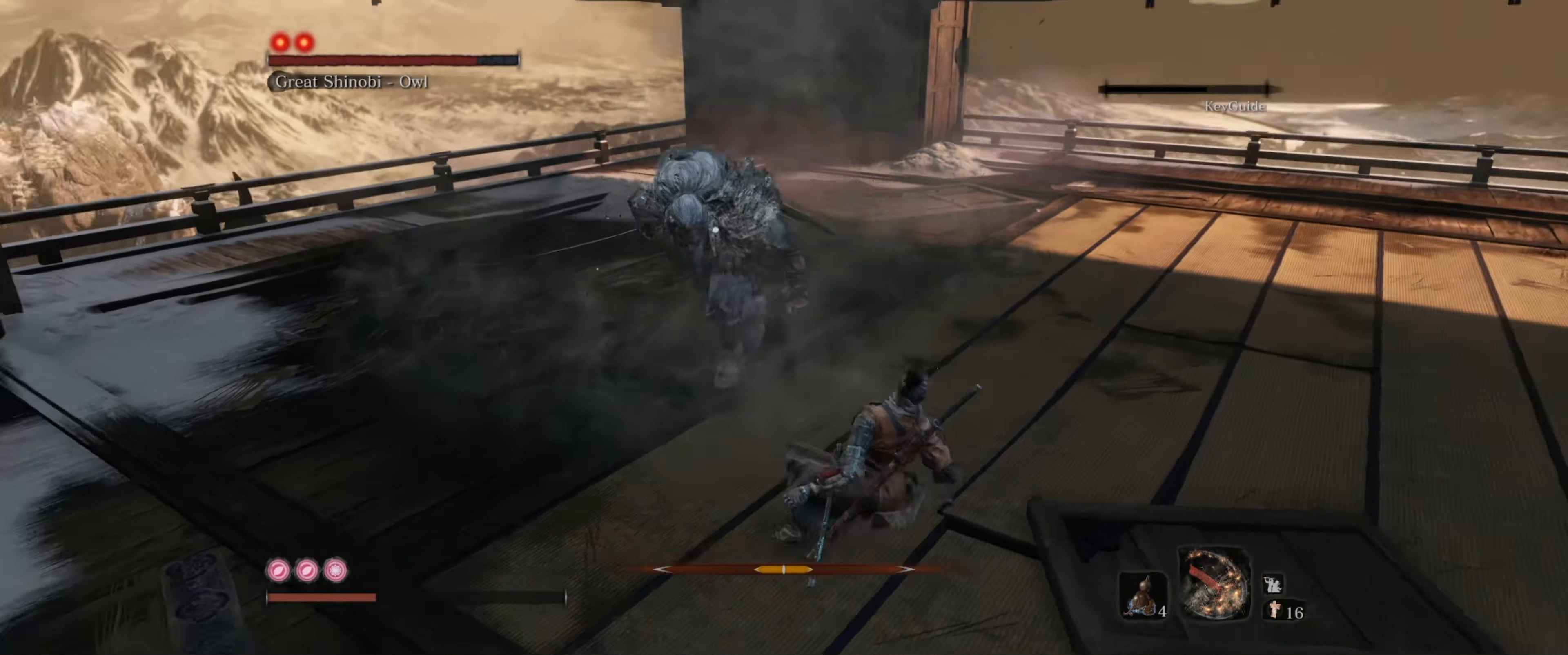
{"buttons": ["L1"], "left_stick": "down-right", "right_stick": "center", "events": [[134, "L1", "down"]]}
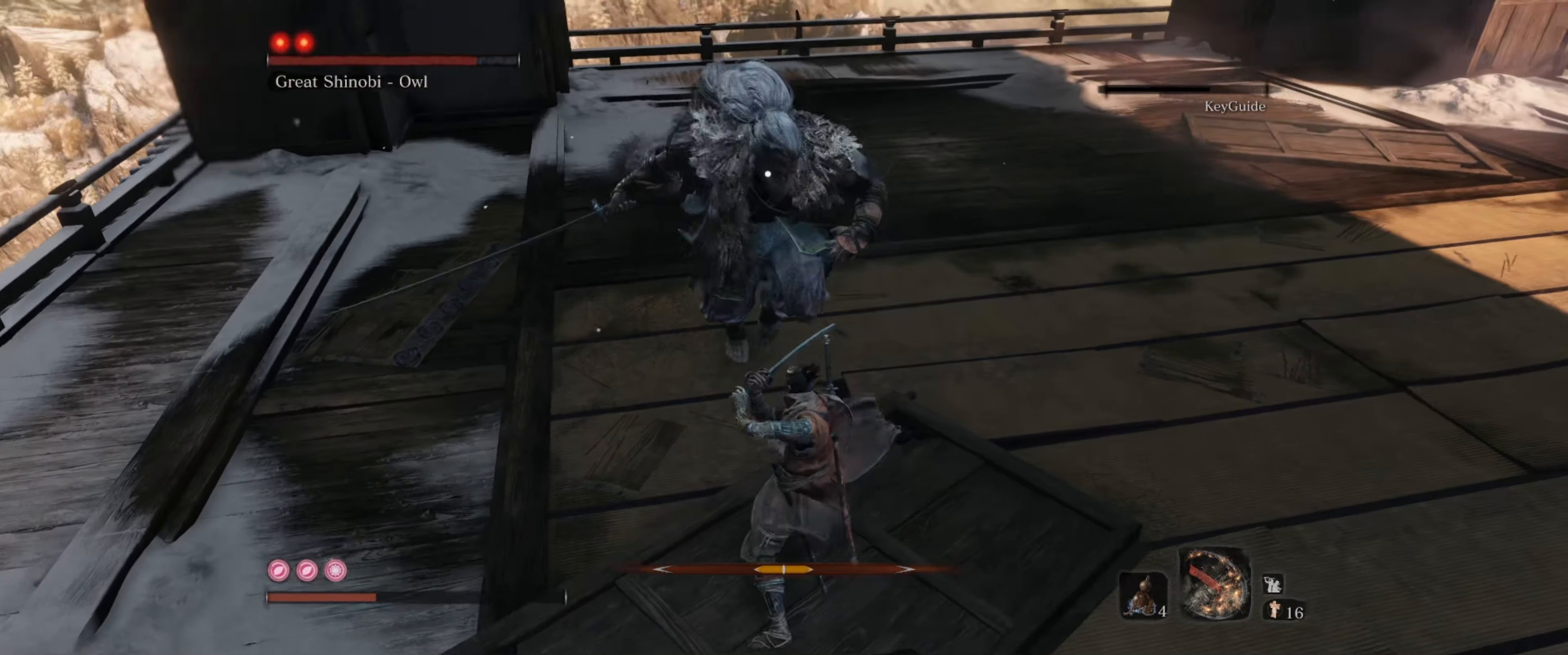
{"buttons": [], "left_stick": "down-right", "right_stick": "center", "events": [[250, "B", "down"], [367, "B", "up"], [450, "L1", "up"]]}
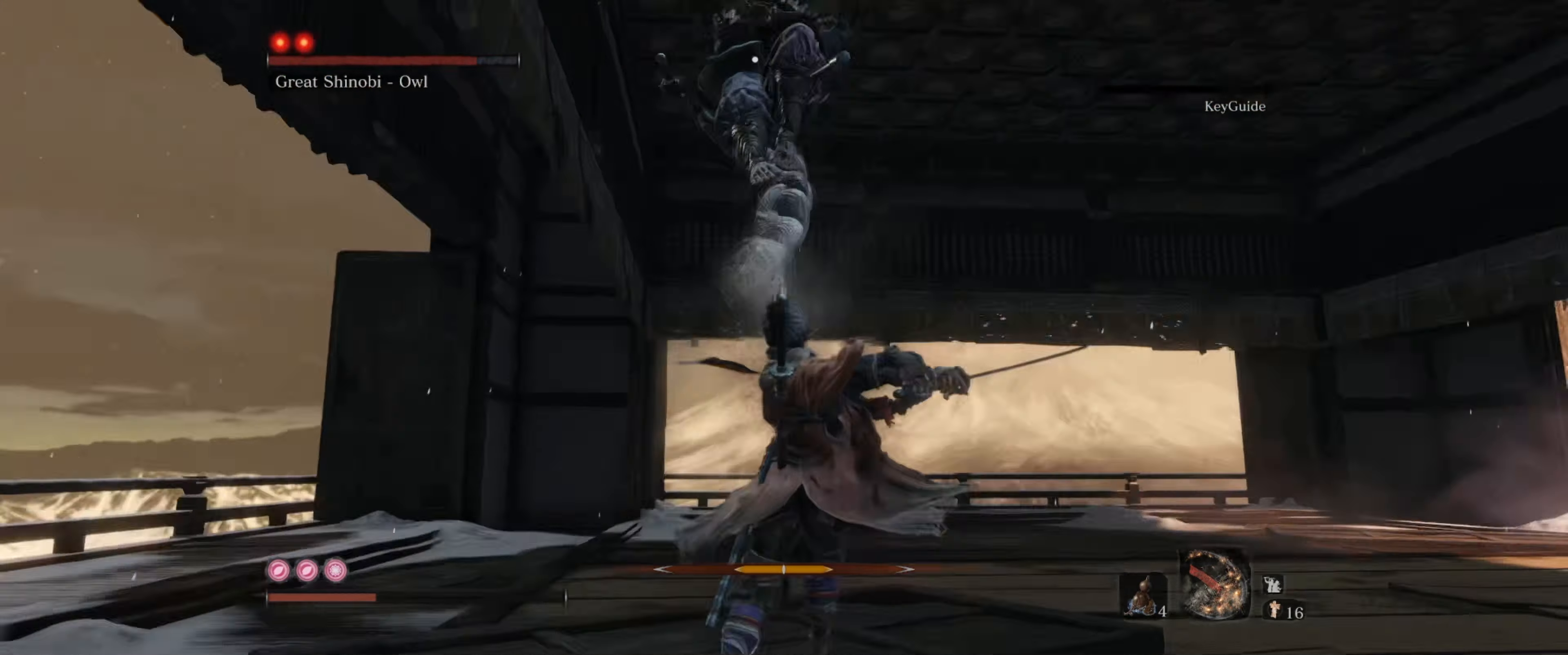
{"buttons": [], "left_stick": "down-right", "right_stick": "center", "events": [[50, "L1", "down"], [300, "L1", "up"]]}
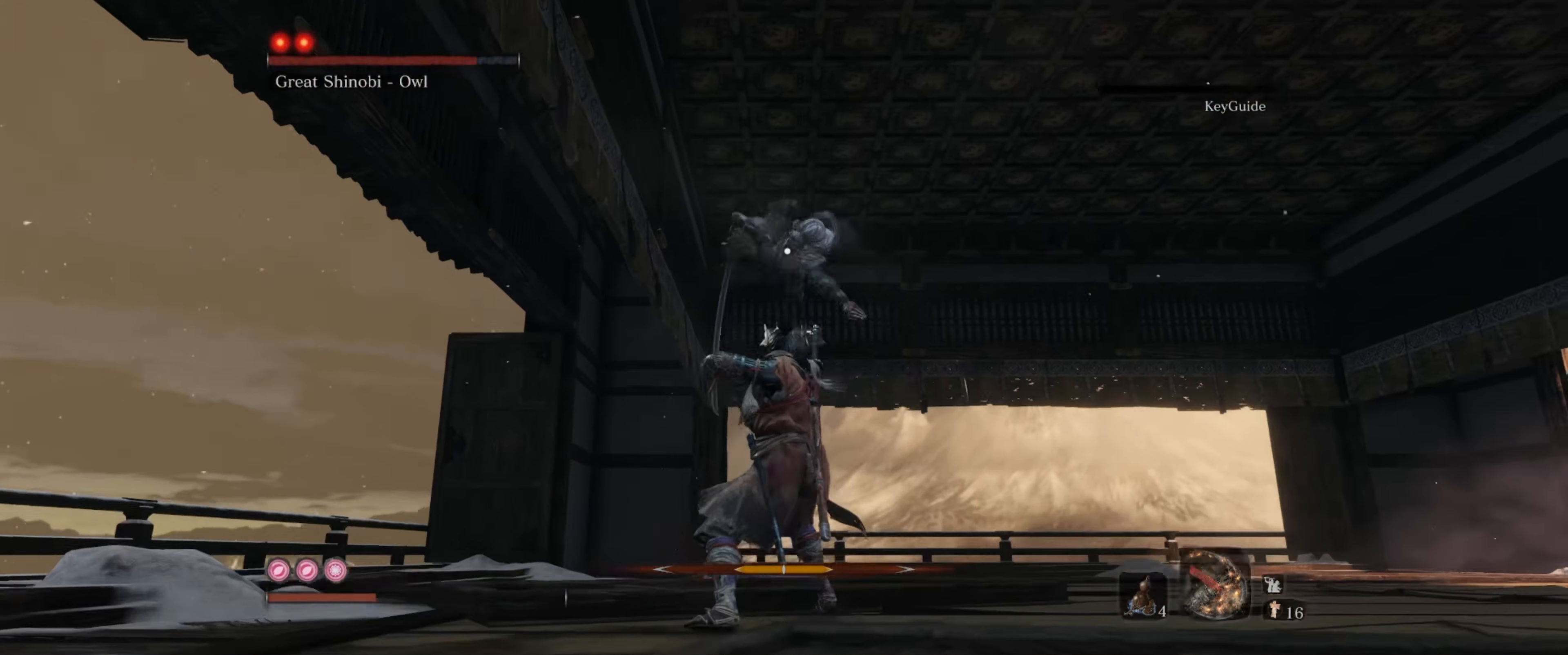
{"buttons": [], "left_stick": "down-right", "right_stick": "center", "events": [[34, "L1", "down"], [167, "L1", "up"], [200, "L1", "down"], [434, "L1", "up"]]}
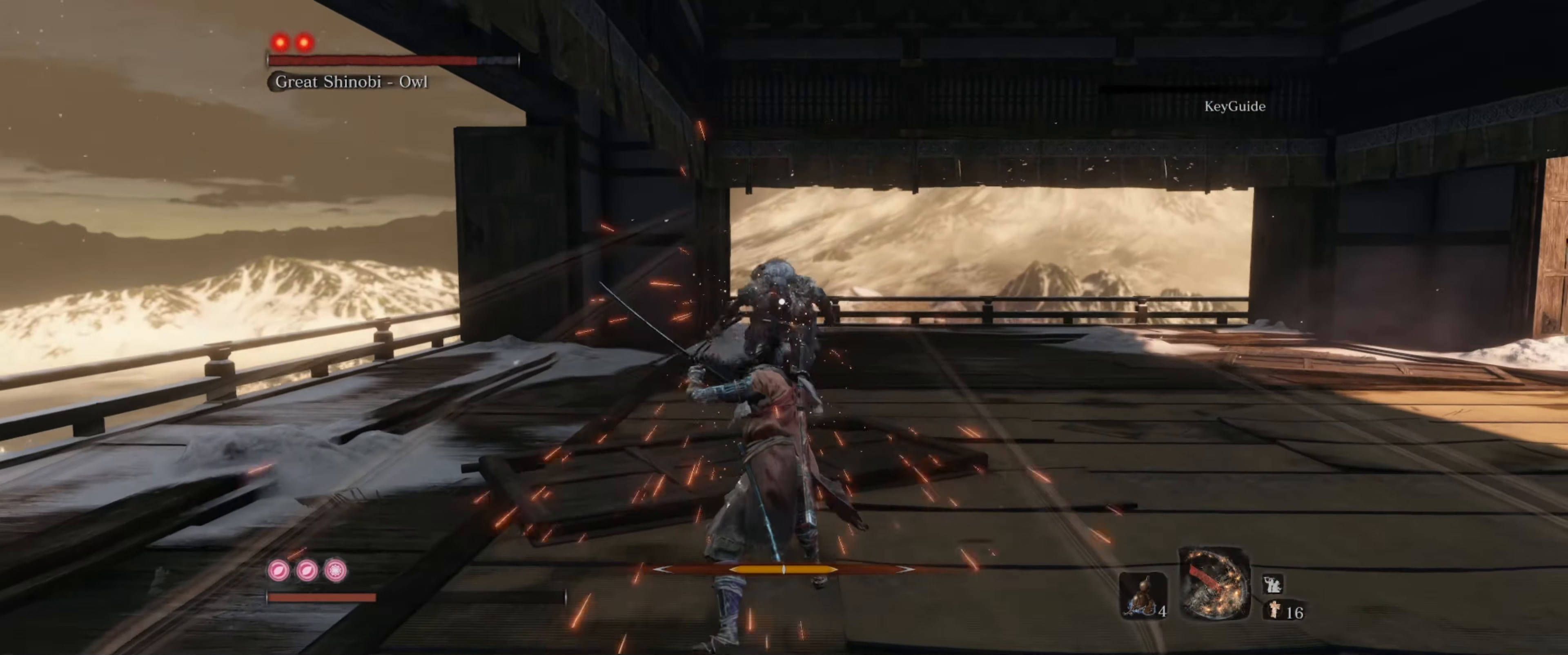
{"buttons": [], "left_stick": "down-right", "right_stick": "center", "events": []}
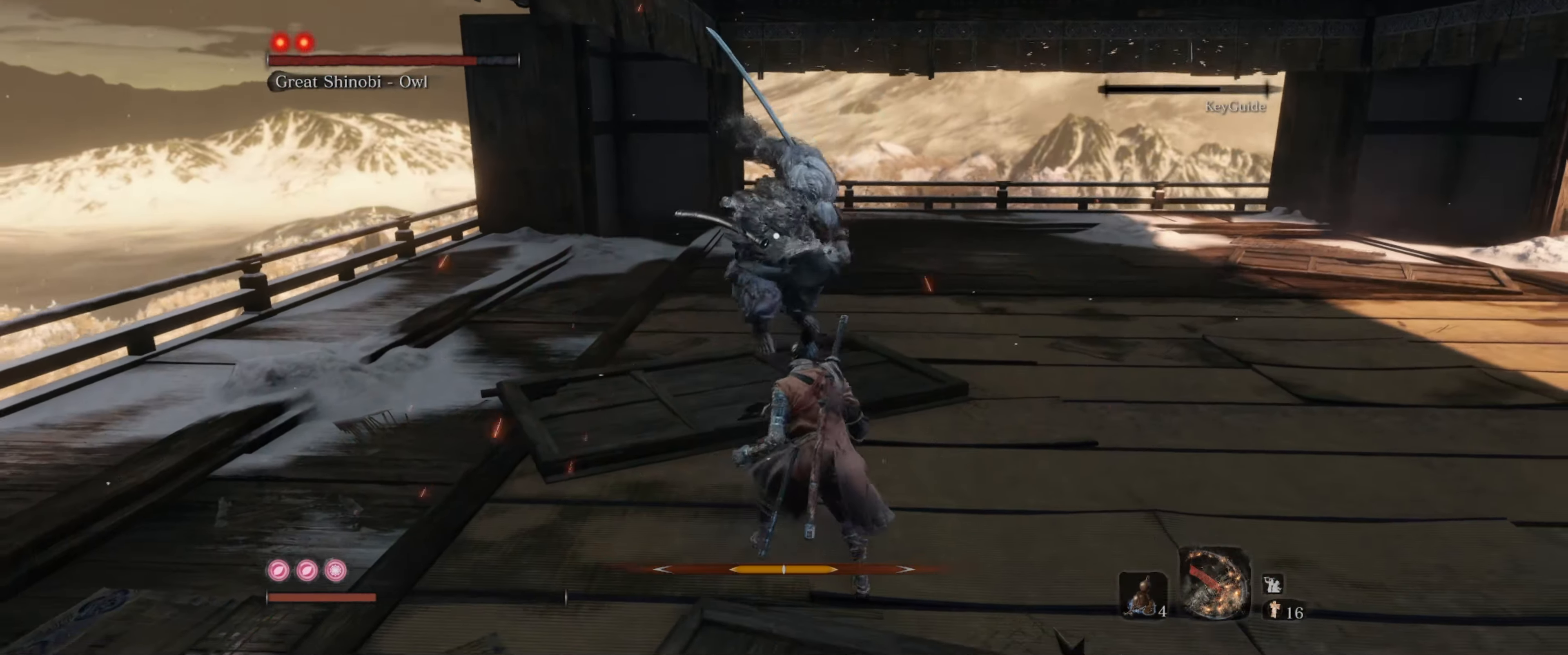
{"buttons": [], "left_stick": "down-right", "right_stick": "center", "events": [[17, "L1", "down"], [166, "L1", "up"], [200, "L1", "down"], [316, "L1", "up"], [383, "L1", "down"], [466, "L1", "up"]]}
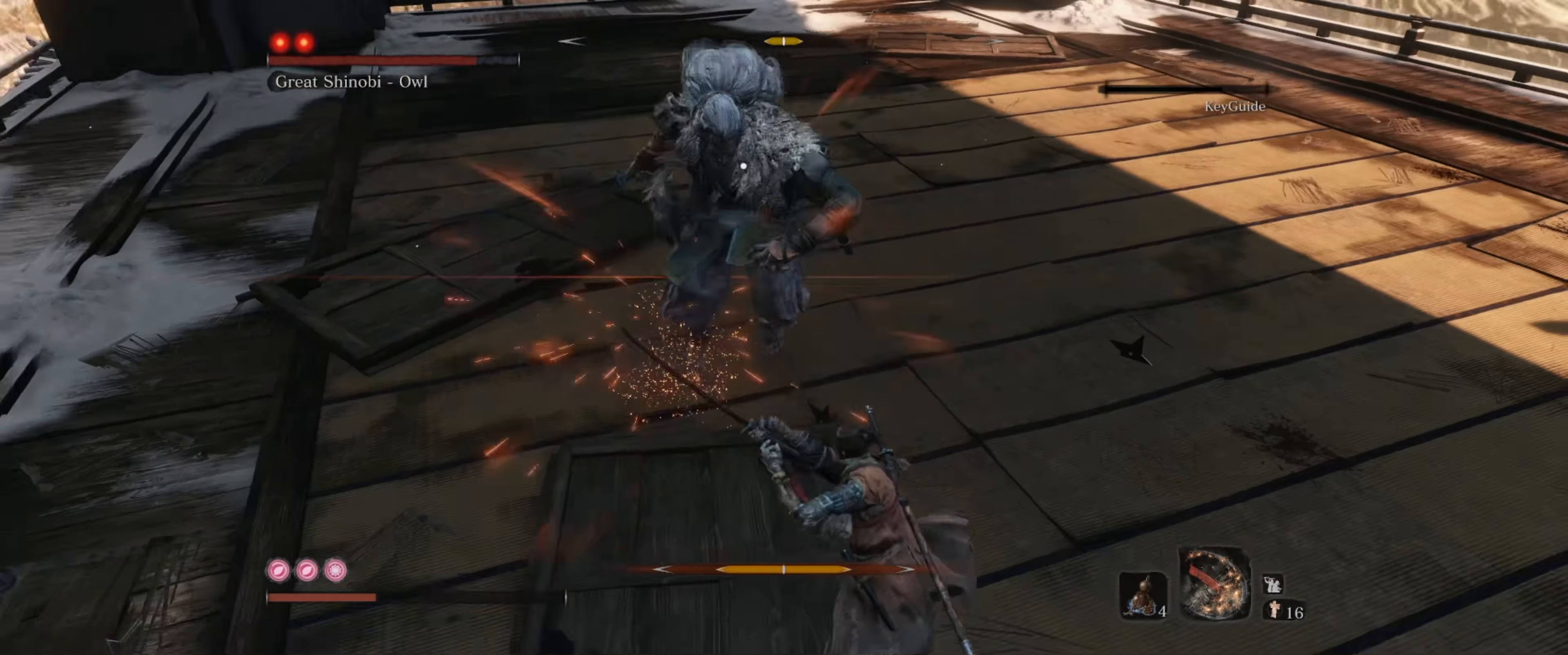
{"buttons": ["L1"], "left_stick": "down", "right_stick": "center", "events": [[166, "L1", "down"], [383, "L1", "up"], [383, "left_stick", "down"], [483, "L1", "down"]]}
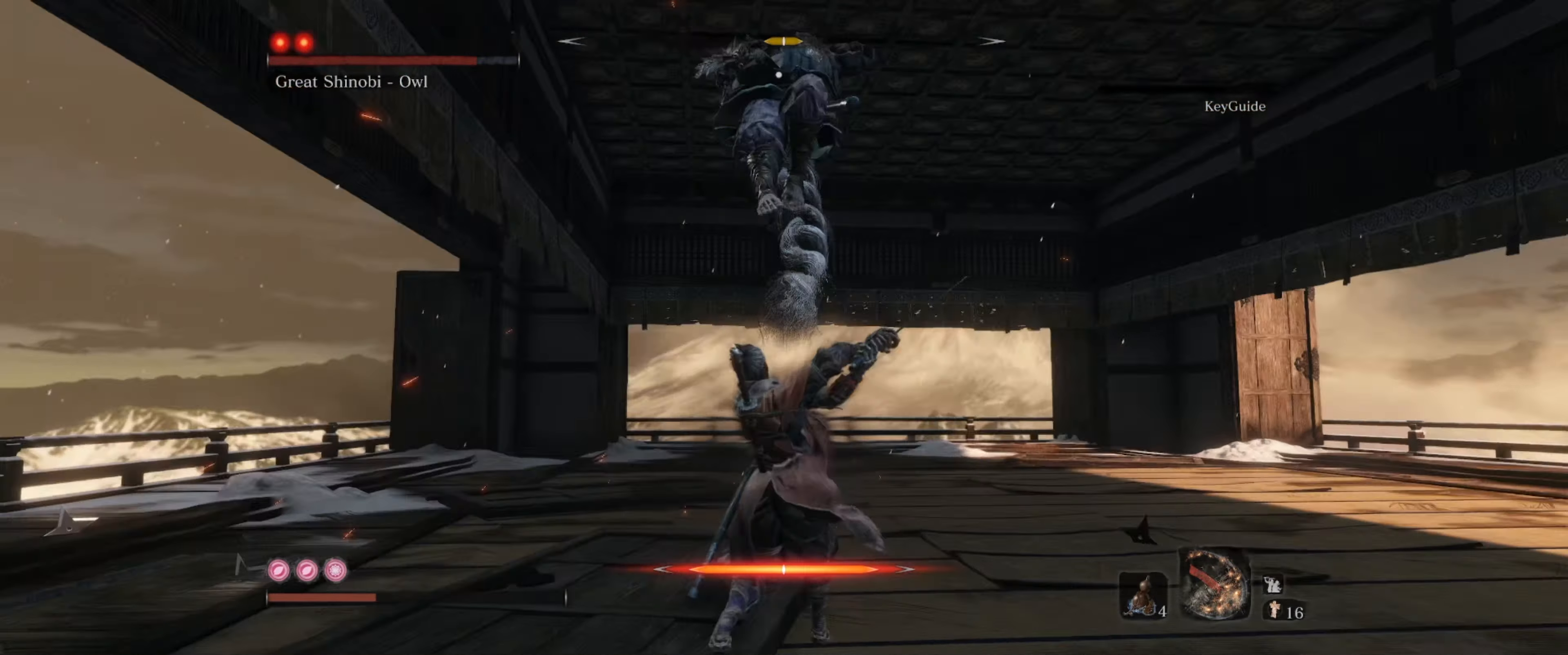
{"buttons": [], "left_stick": "down-left", "right_stick": "center", "events": [[150, "L1", "up"], [466, "left_stick", "down-left"]]}
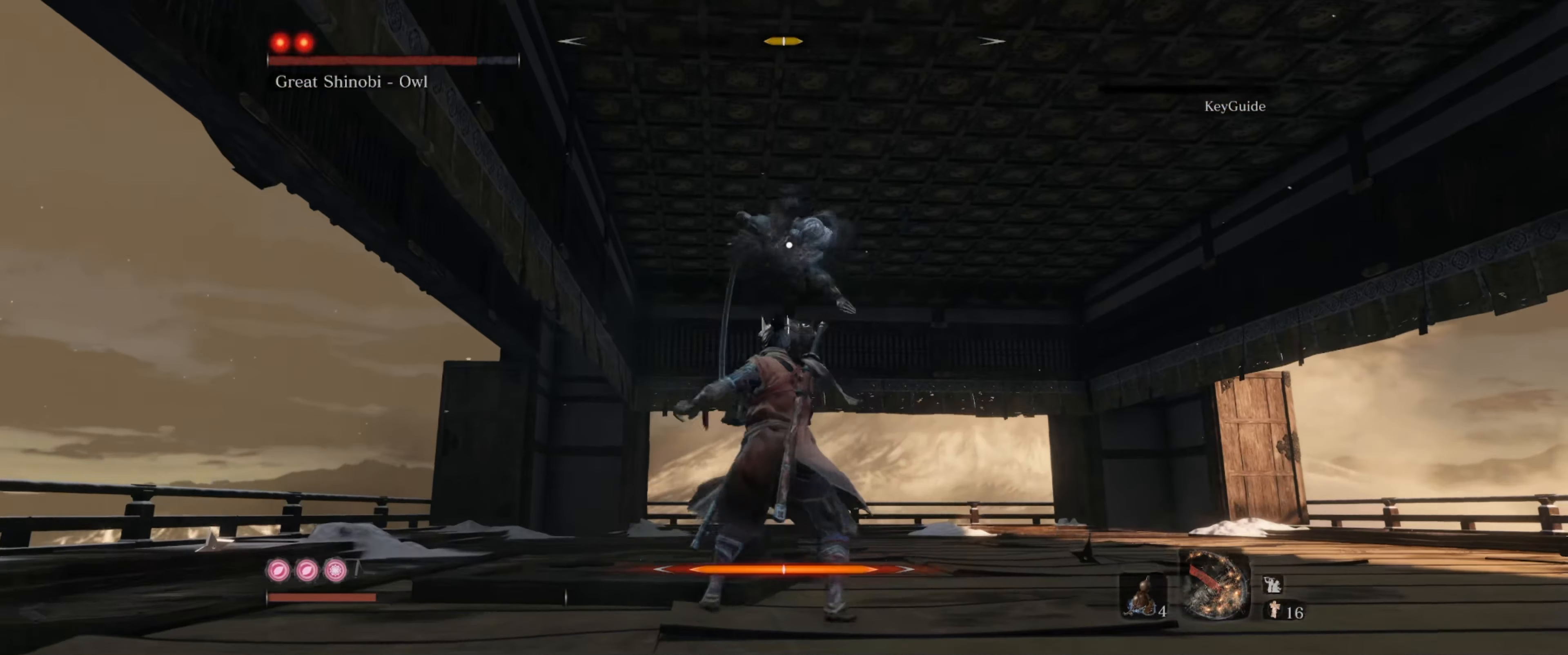
{"buttons": ["L1"], "left_stick": "left", "right_stick": "center", "events": [[33, "left_stick", "left"], [216, "L1", "down"]]}
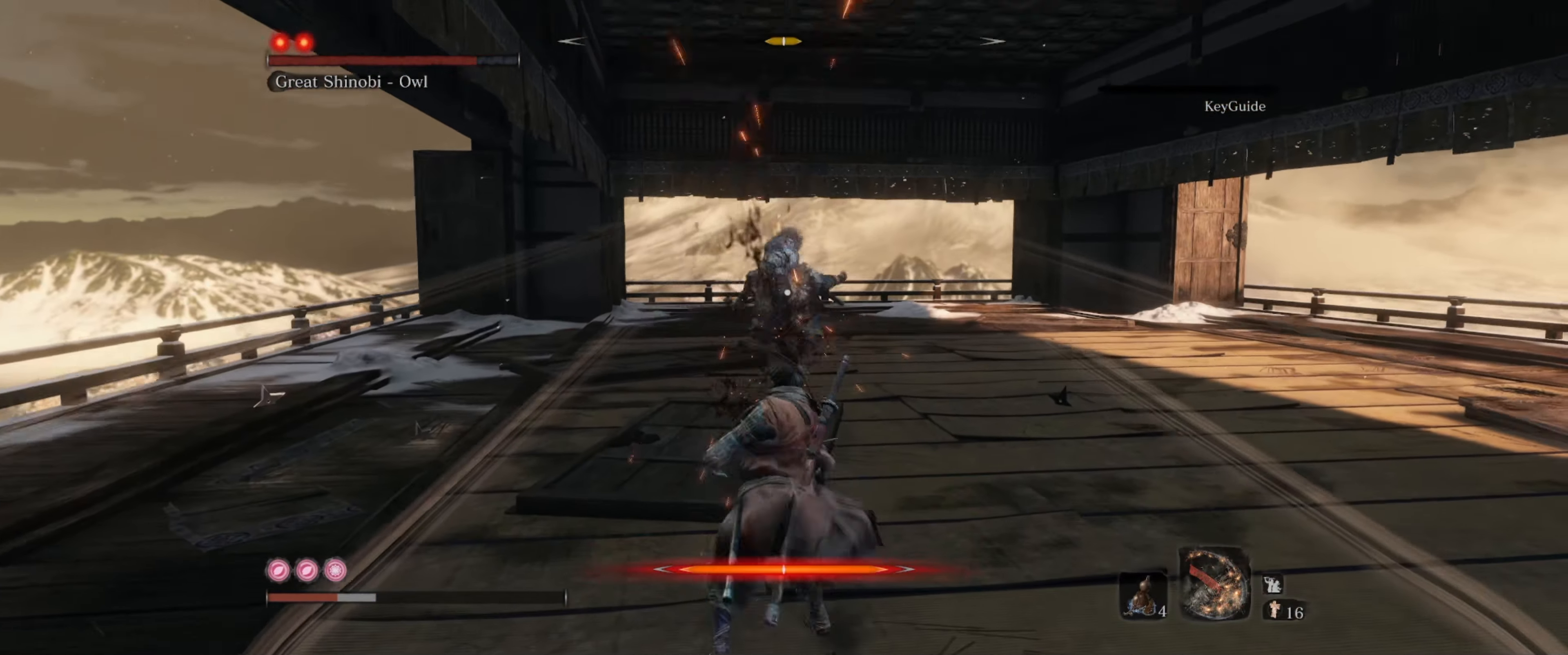
{"buttons": ["L1"], "left_stick": "left", "right_stick": "center", "events": [[50, "L1", "up"], [433, "L1", "down"]]}
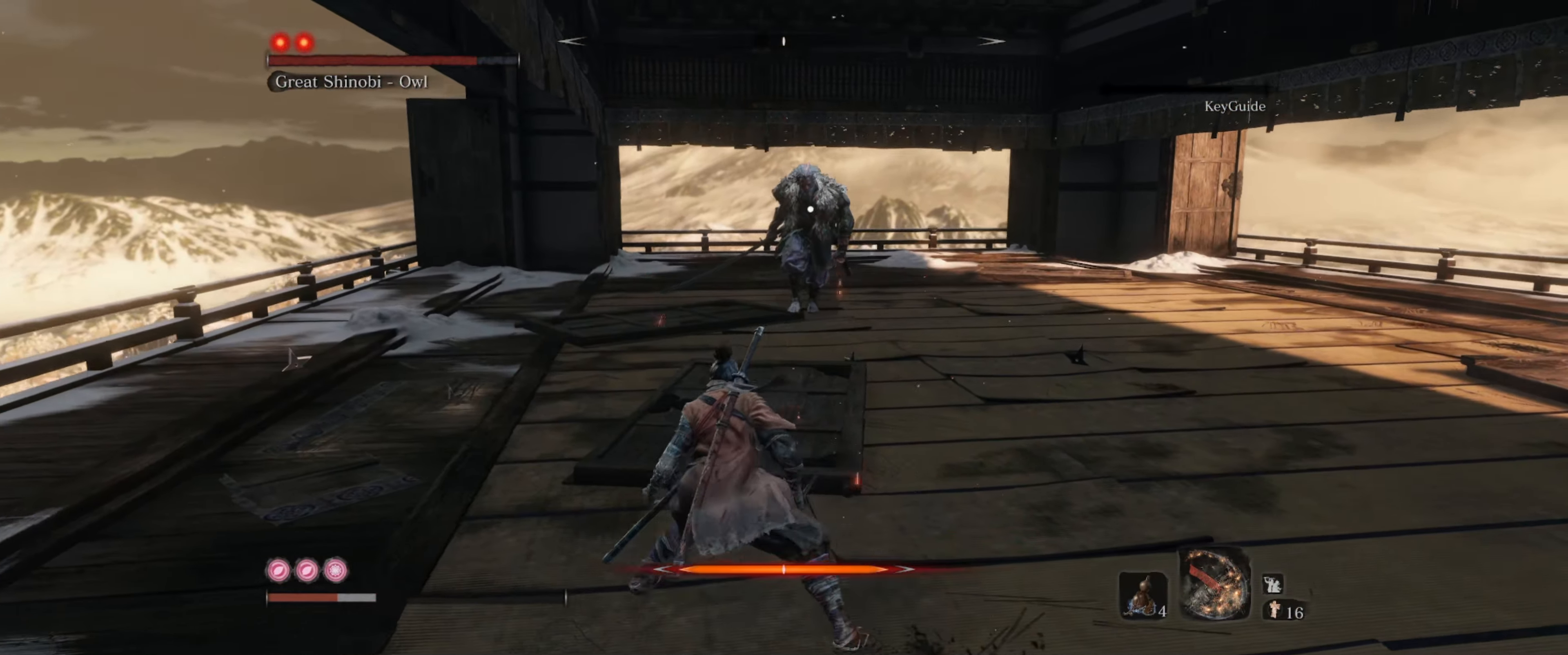
{"buttons": ["L1"], "left_stick": "down-left", "right_stick": "center", "events": [[66, "left_stick", "down-left"]]}
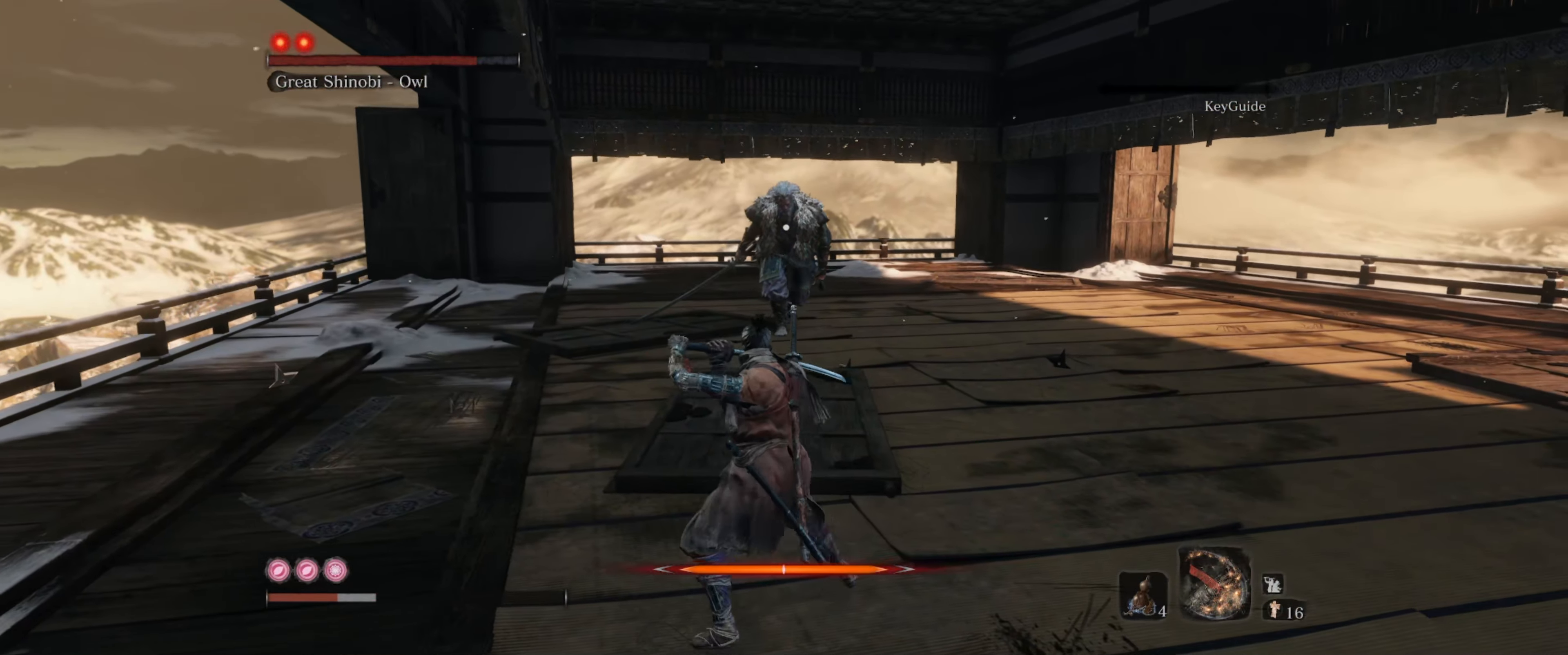
{"buttons": ["L1"], "left_stick": "left", "right_stick": "center", "events": [[333, "left_stick", "left"]]}
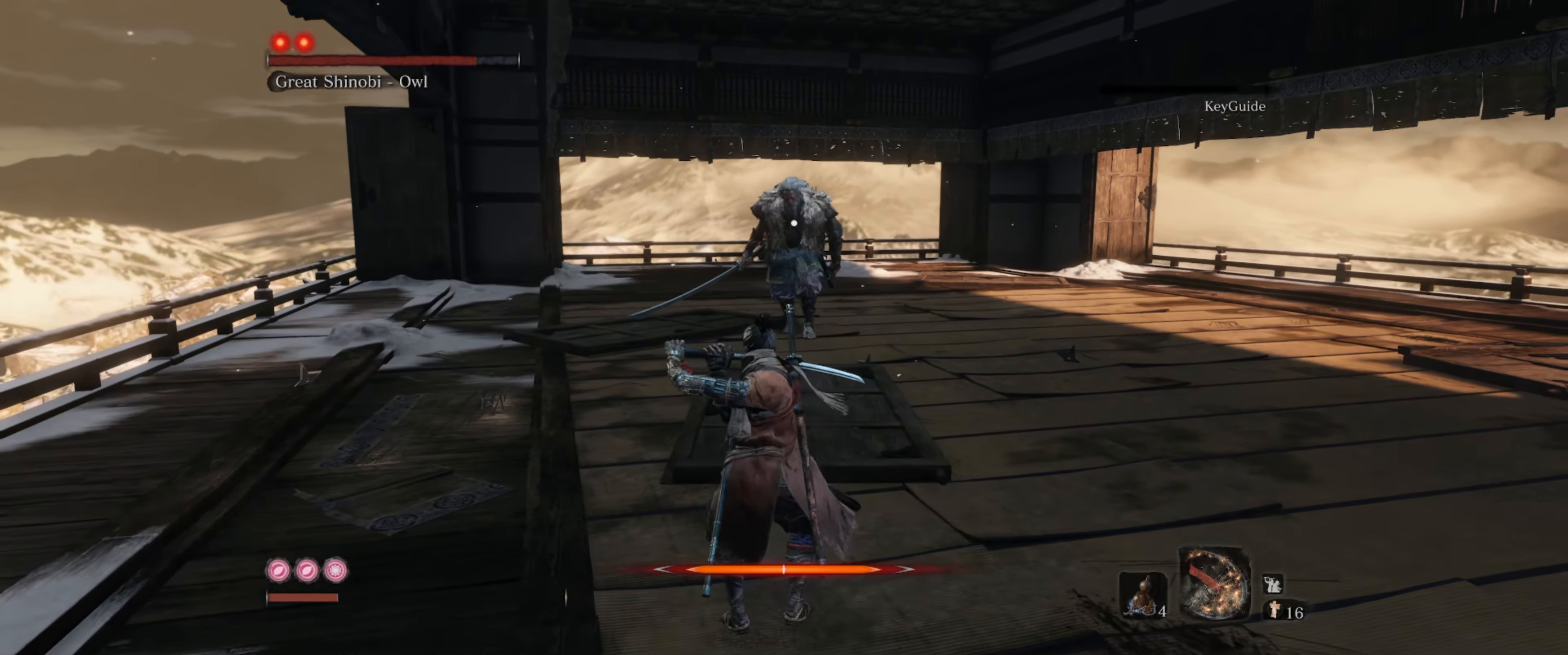
{"buttons": ["DPAD_UP"], "left_stick": "down", "right_stick": "center", "events": [[50, "left_stick", "down"], [216, "L1", "up"], [416, "DPAD_UP", "down"]]}
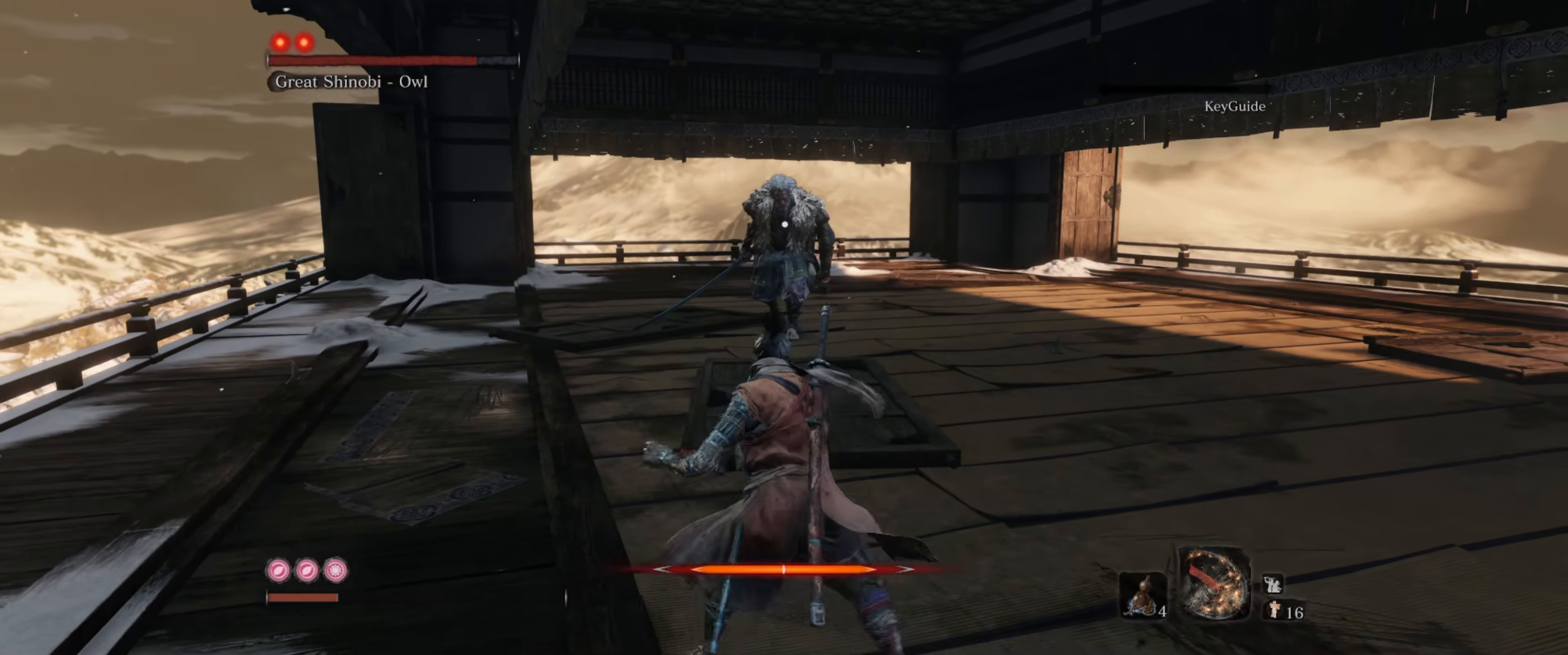
{"buttons": [], "left_stick": "right", "right_stick": "center", "events": [[50, "DPAD_UP", "up"], [116, "left_stick", "down-right"], [433, "left_stick", "right"]]}
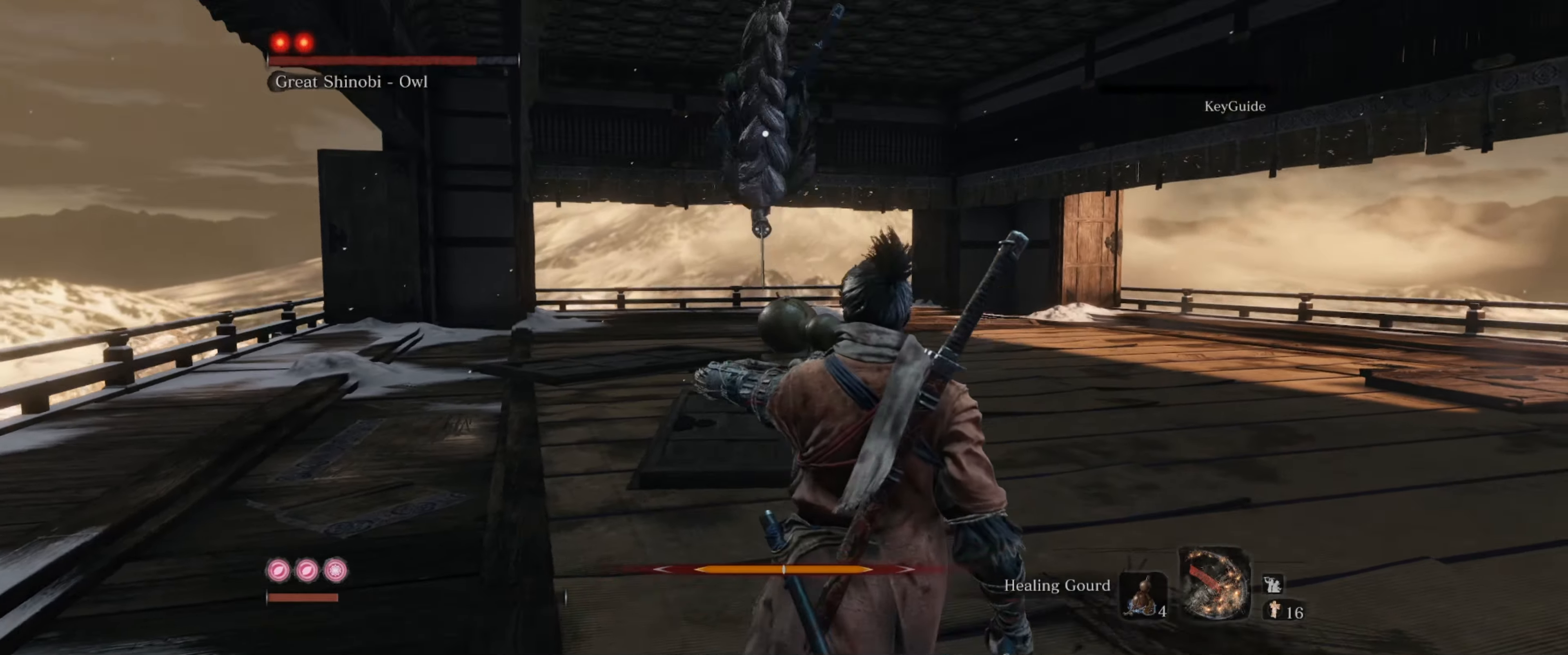
{"buttons": ["L1"], "left_stick": "right", "right_stick": "center", "events": [[500, "L1", "down"]]}
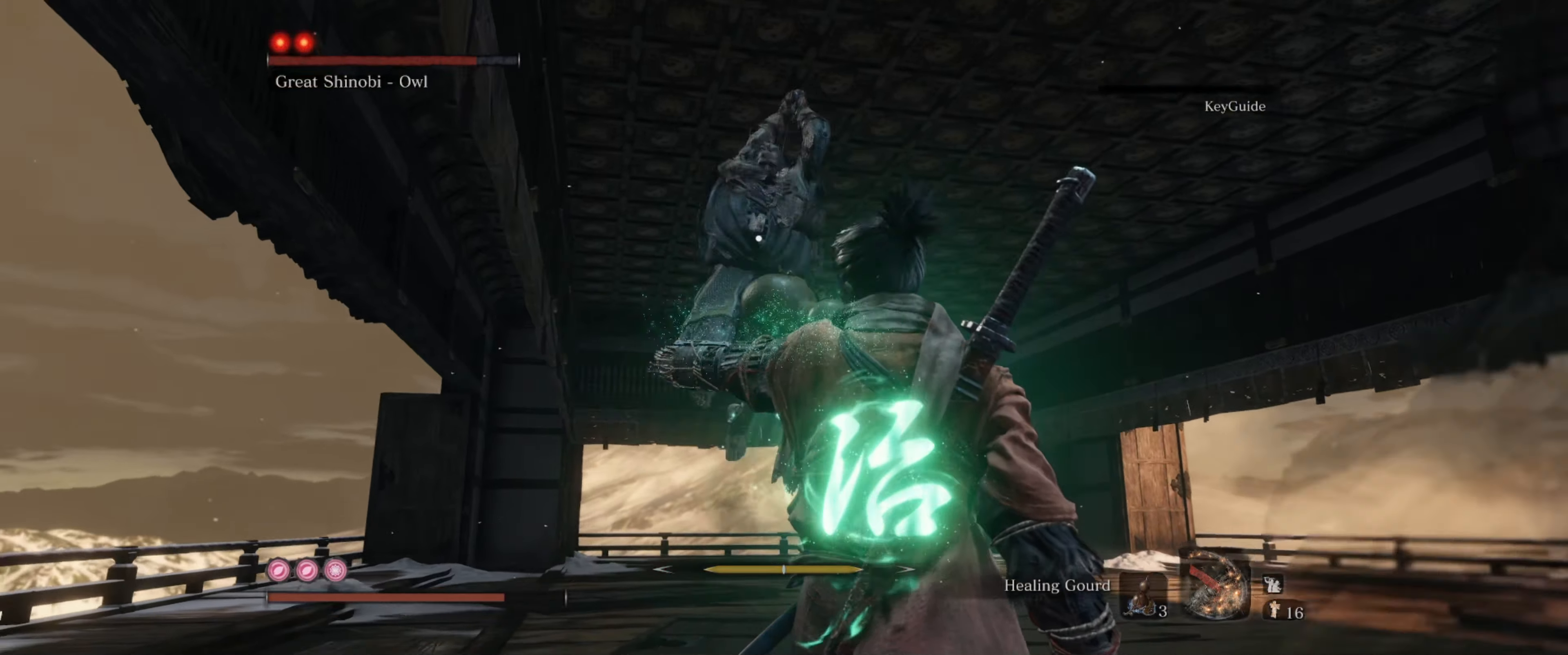
{"buttons": [], "left_stick": "right", "right_stick": "center", "events": [[100, "L1", "up"], [167, "L1", "down"], [250, "L1", "up"], [317, "L1", "down"], [417, "L1", "up"]]}
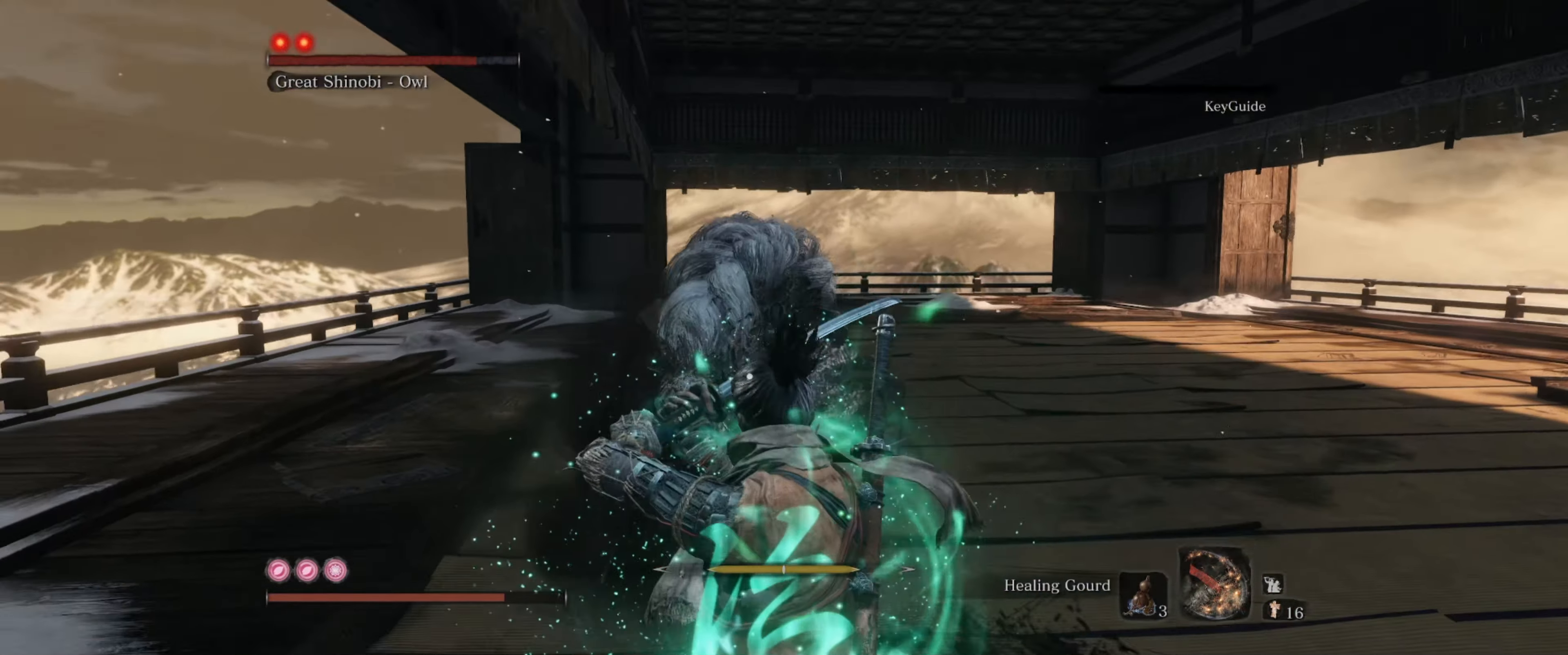
{"buttons": ["R1"], "left_stick": "up-right", "right_stick": "center", "events": [[317, "left_stick", "up-right"], [450, "R1", "down"]]}
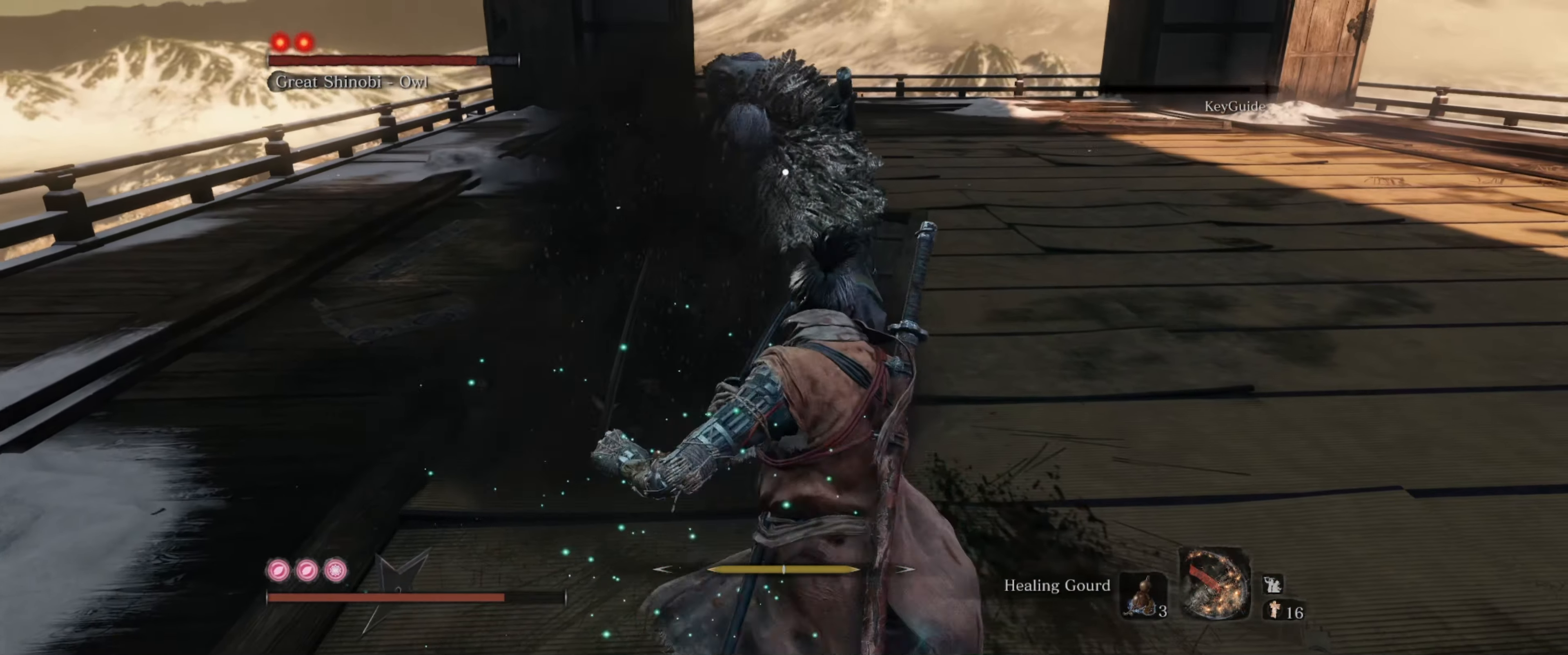
{"buttons": [], "left_stick": "center", "right_stick": "center", "events": [[100, "R1", "up"], [117, "left_stick", "center"], [183, "R1", "down"], [217, "R1", "up"], [300, "R1", "down"], [400, "R1", "up"]]}
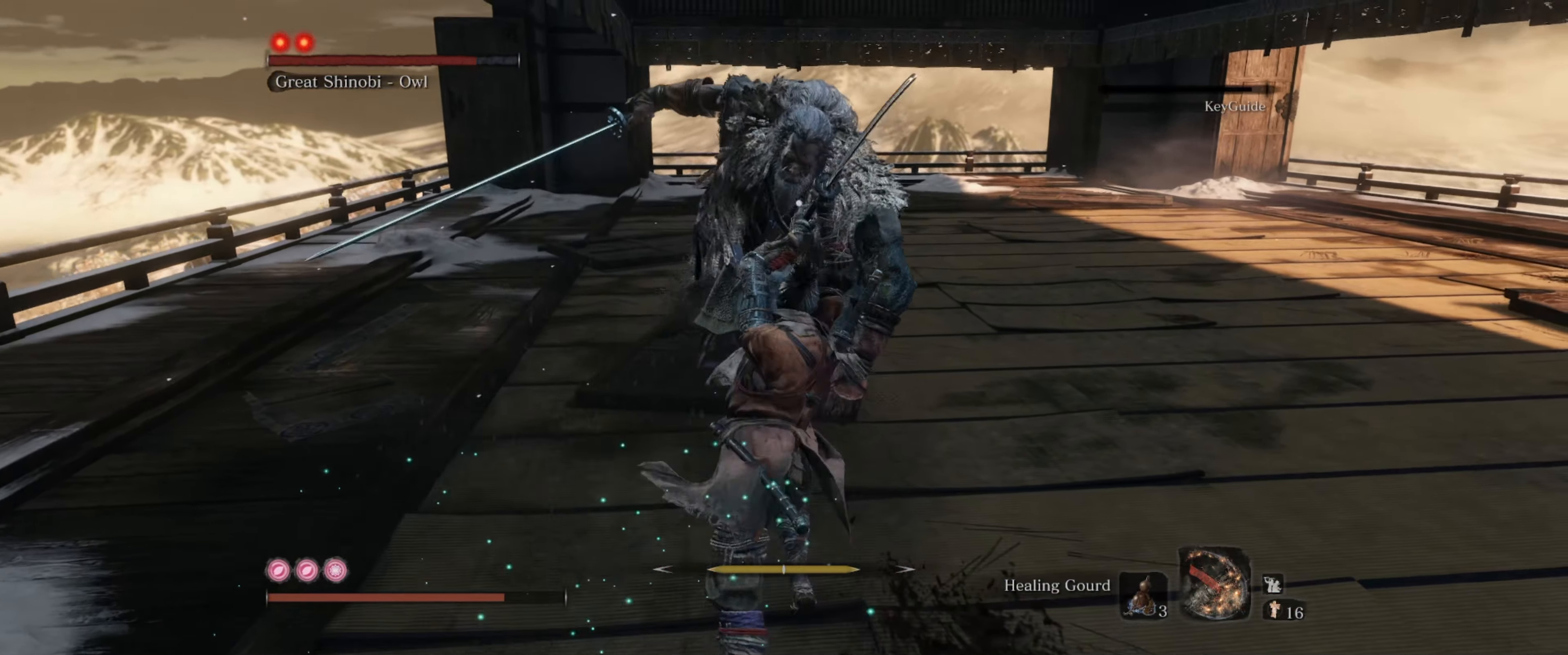
{"buttons": ["R1"], "left_stick": "center", "right_stick": "center", "events": [[83, "R1", "down"], [167, "R1", "up"], [200, "R1", "down"], [317, "R1", "up"], [350, "R1", "down"], [450, "R1", "up"], [483, "R1", "down"]]}
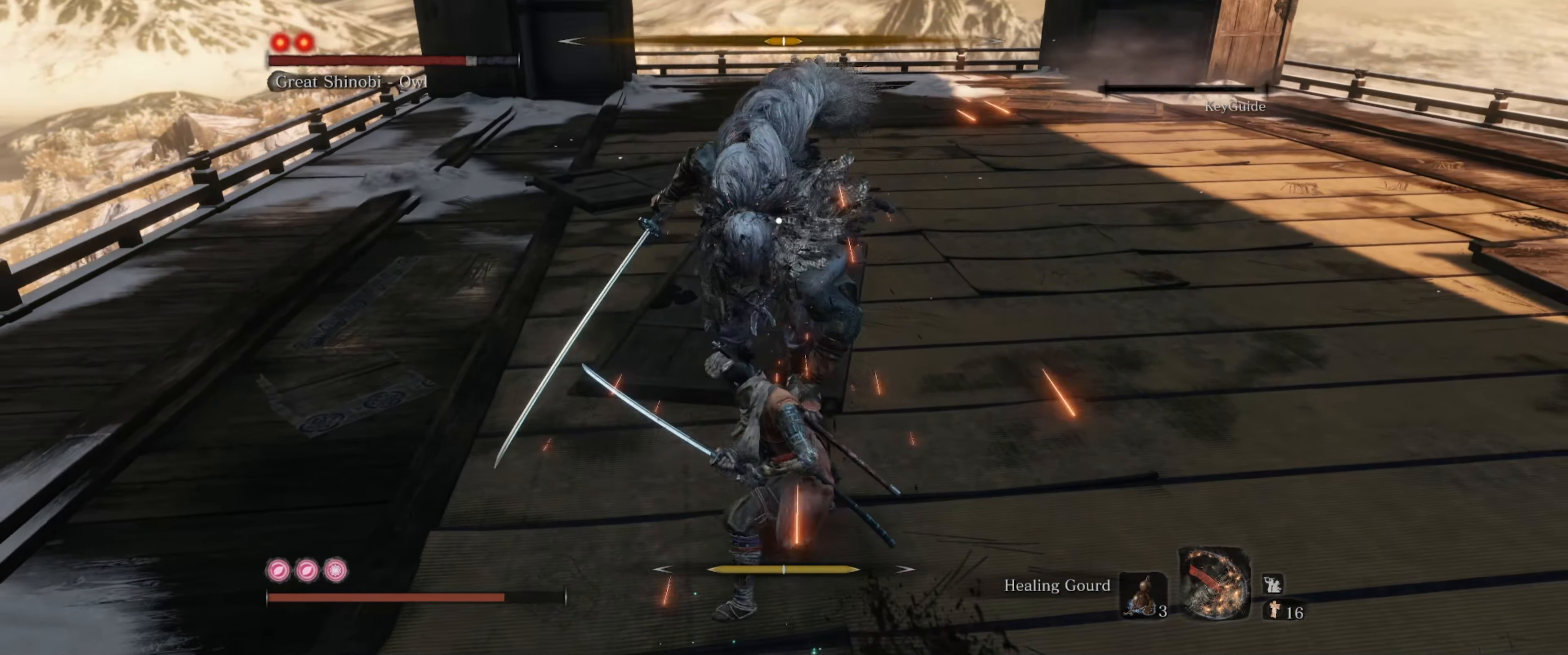
{"buttons": [], "left_stick": "down", "right_stick": "center", "events": [[83, "R1", "up"], [167, "R1", "down"], [233, "R1", "up"], [300, "R1", "down"], [383, "R1", "up"], [450, "R1", "down"], [500, "R1", "up"], [500, "left_stick", "down"]]}
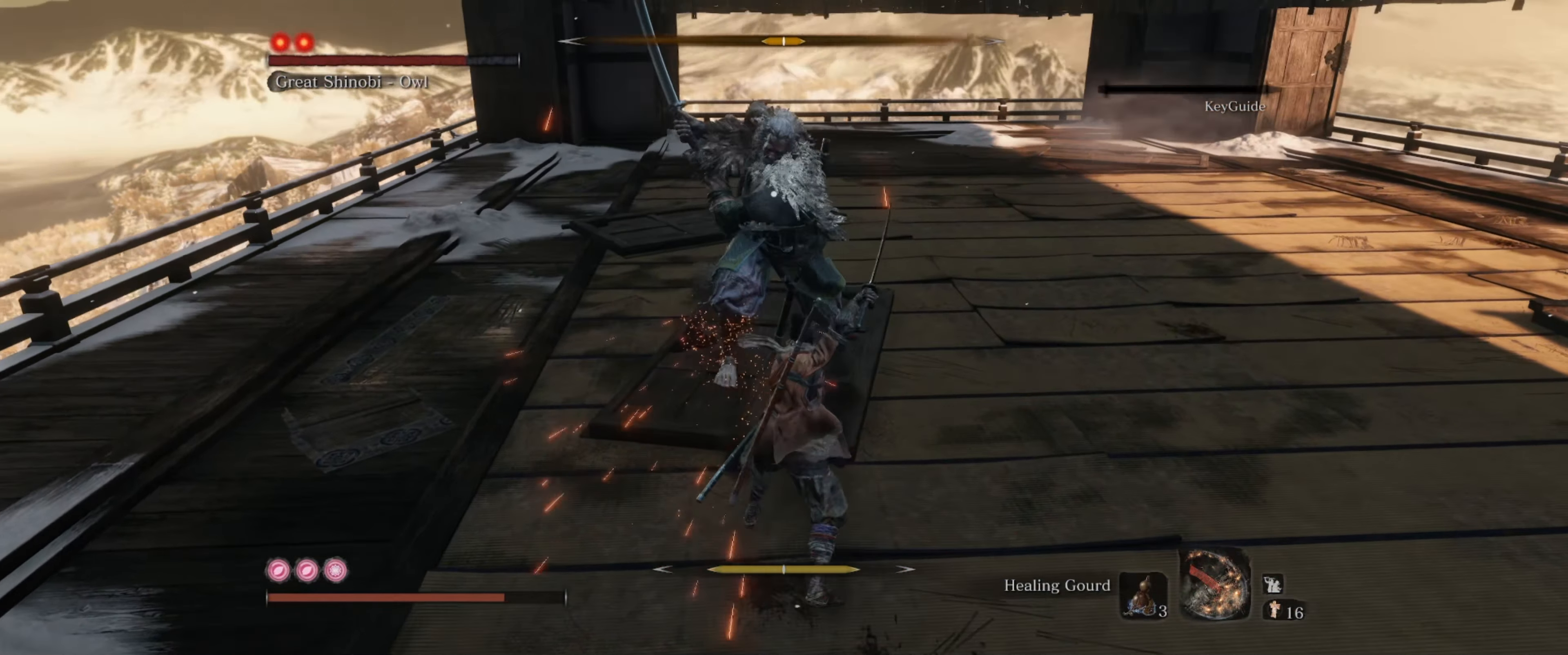
{"buttons": ["L1"], "left_stick": "down", "right_stick": "center", "events": [[133, "R1", "down"], [217, "R1", "up"], [417, "L1", "down"]]}
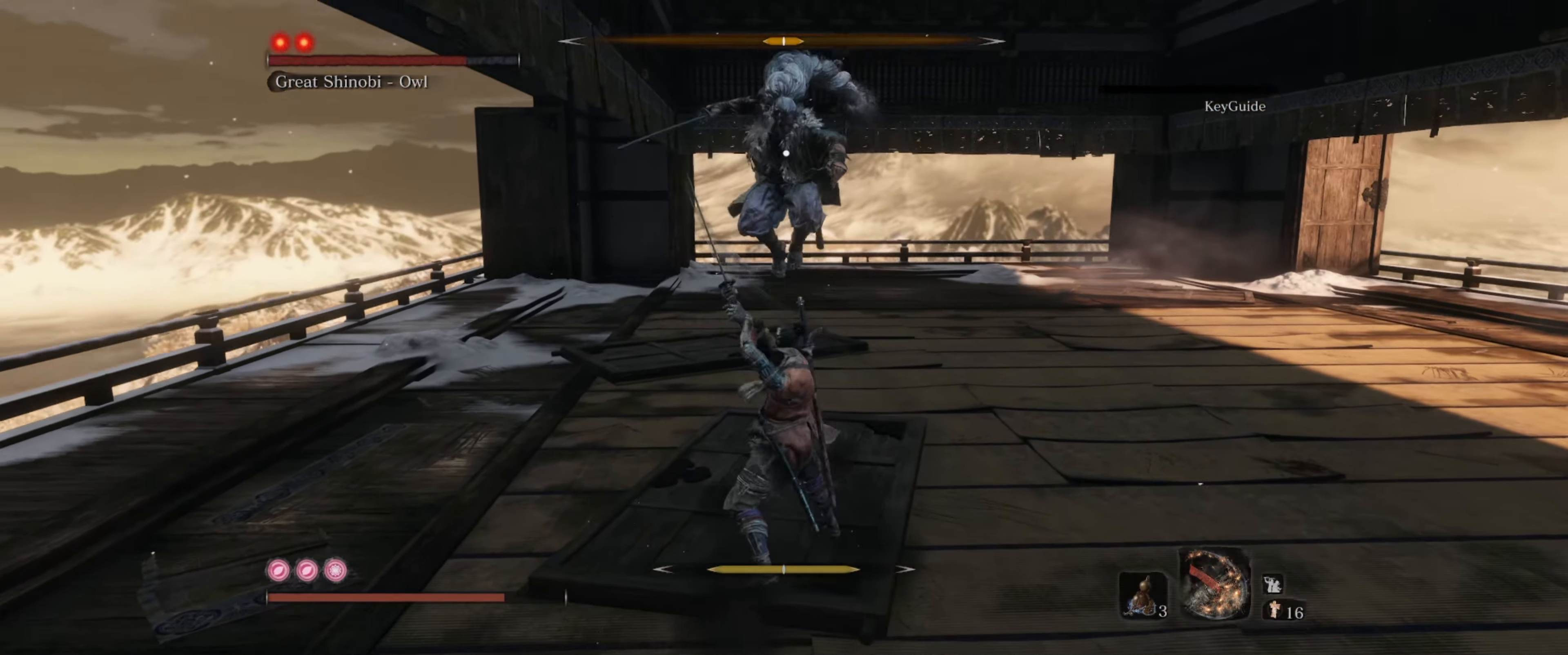
{"buttons": ["L1"], "left_stick": "right", "right_stick": "center", "events": [[50, "L1", "up"], [250, "left_stick", "down-right"], [400, "L1", "down"], [417, "left_stick", "right"]]}
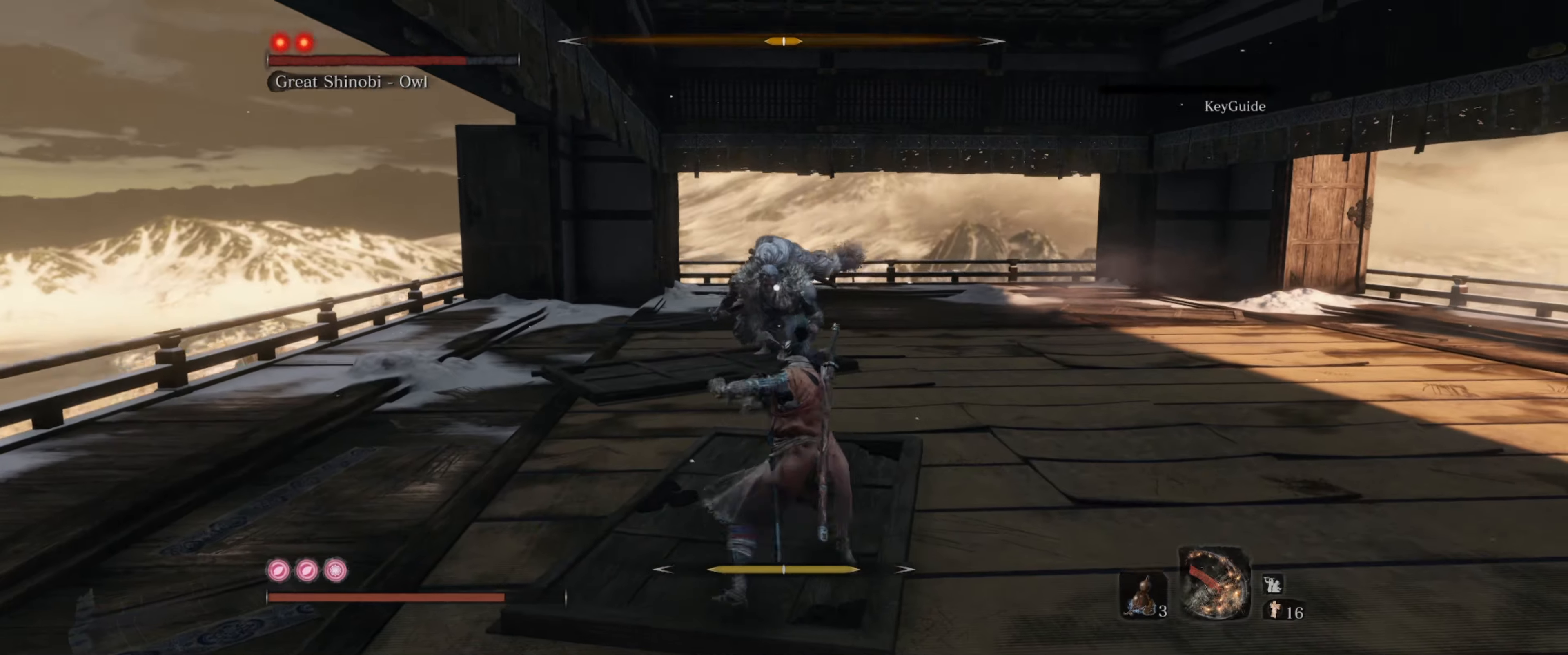
{"buttons": ["L1"], "left_stick": "right", "right_stick": "center", "events": []}
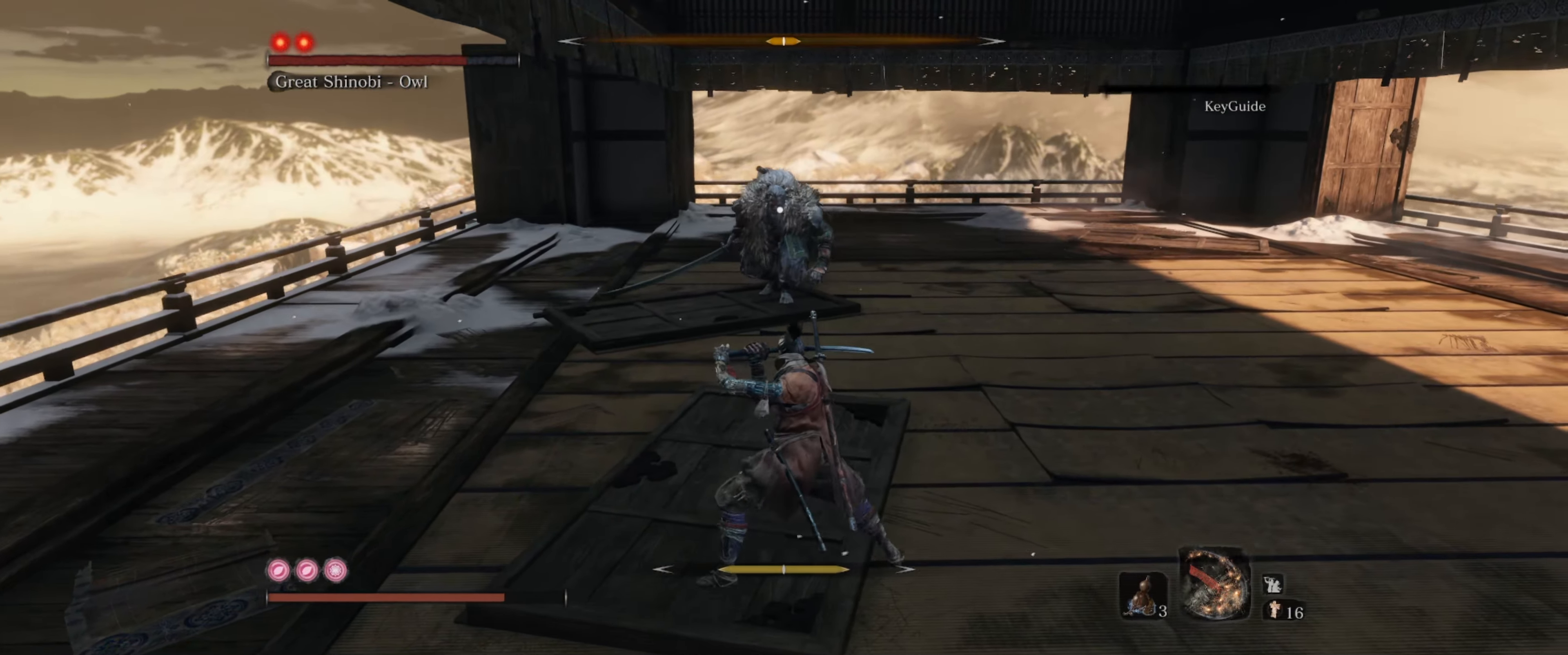
{"buttons": ["L1"], "left_stick": "right", "right_stick": "center", "events": []}